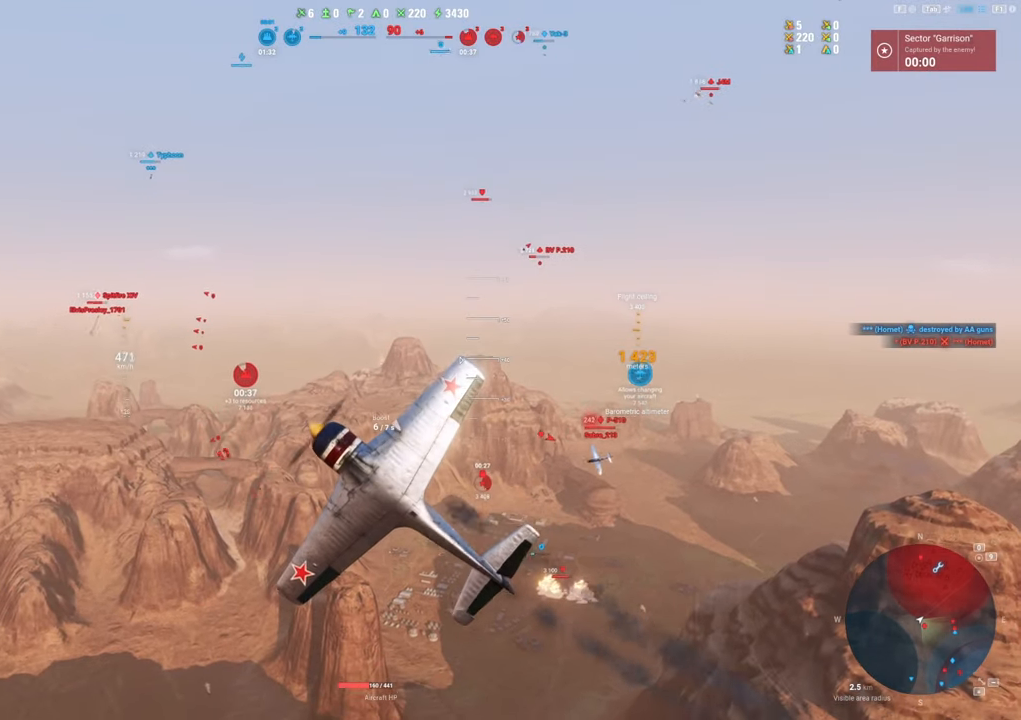
Gameplay with keyboard and mouse; each line is a JSON object with the keys and mouse buttons held at the frame after it. "events" lists presses ("down") and releases ("up") of "1", "2", "3", "4", "5", "a", "alt", "c", "caps_lock", "ctrl", "d", "e", "f", "g", "q", "r", "s", "shift", "space", "t", "tab", "v", "w", "x", "z", "mouse_left", "mouse_wheel" and "mouse_right" between this image and that frame as [ms after this image, input, new state], when the widget could be followed in between. "mouse_left", "mouse_wheel", "mouse_right" = the "left", "wheel", "right" buttons of the "mouse" list. No other keys are recorded. "wheel" means that the mouse wheel is clicked or scrolled. "mouse_move" is the direction in which the mouse moves at that frame (one of eight, or "still"), when it could be read.
{"keys": ["q", "s"], "mouse": [], "mouse_move": "still", "events": []}
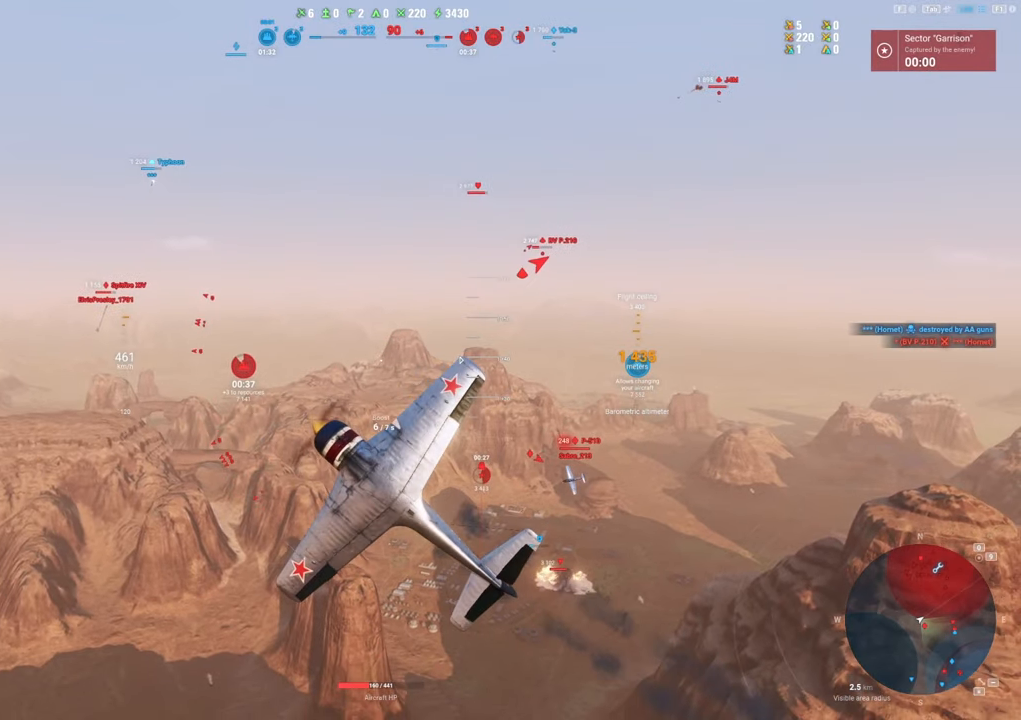
{"keys": ["q", "s"], "mouse": [], "mouse_move": "still", "events": []}
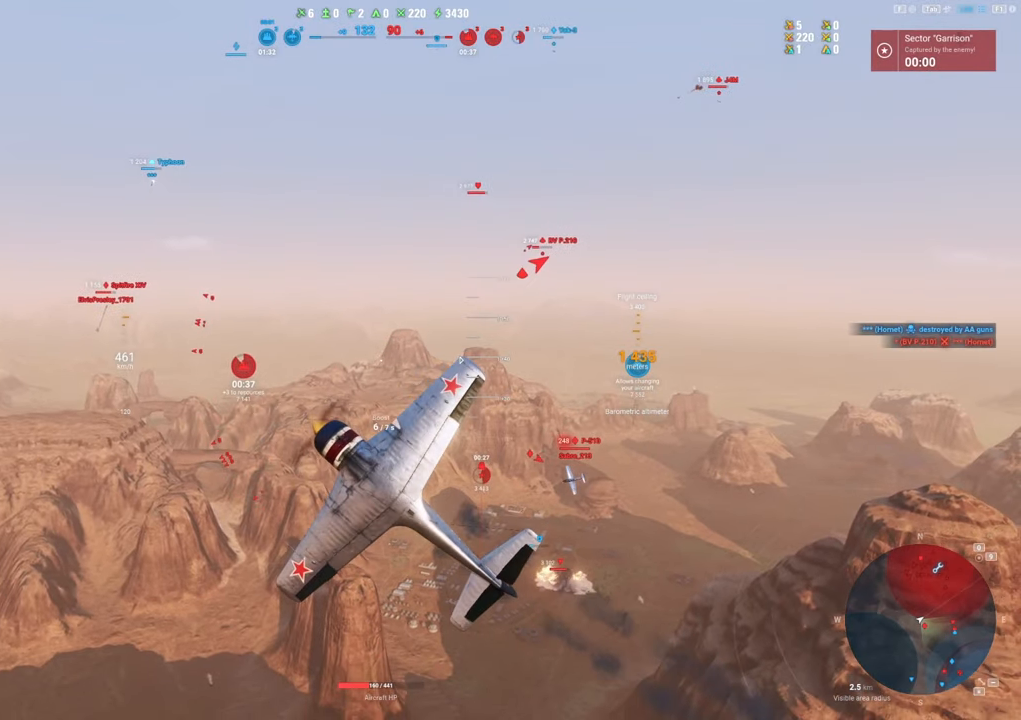
{"keys": ["q", "s"], "mouse": [], "mouse_move": "still", "events": []}
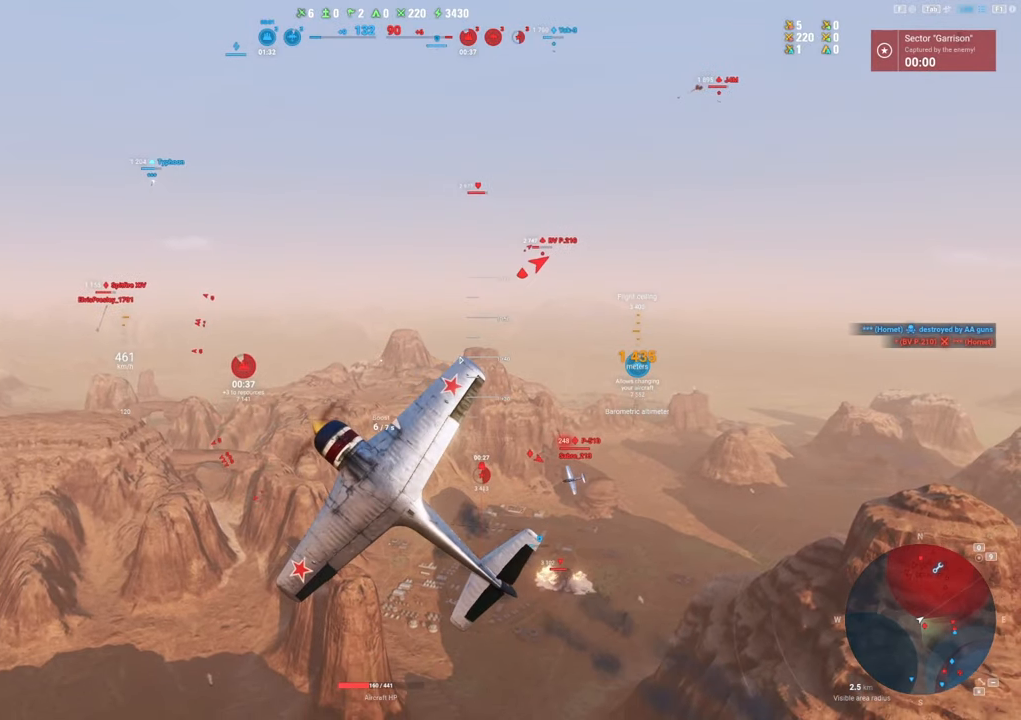
{"keys": ["q", "s"], "mouse": [], "mouse_move": "still", "events": []}
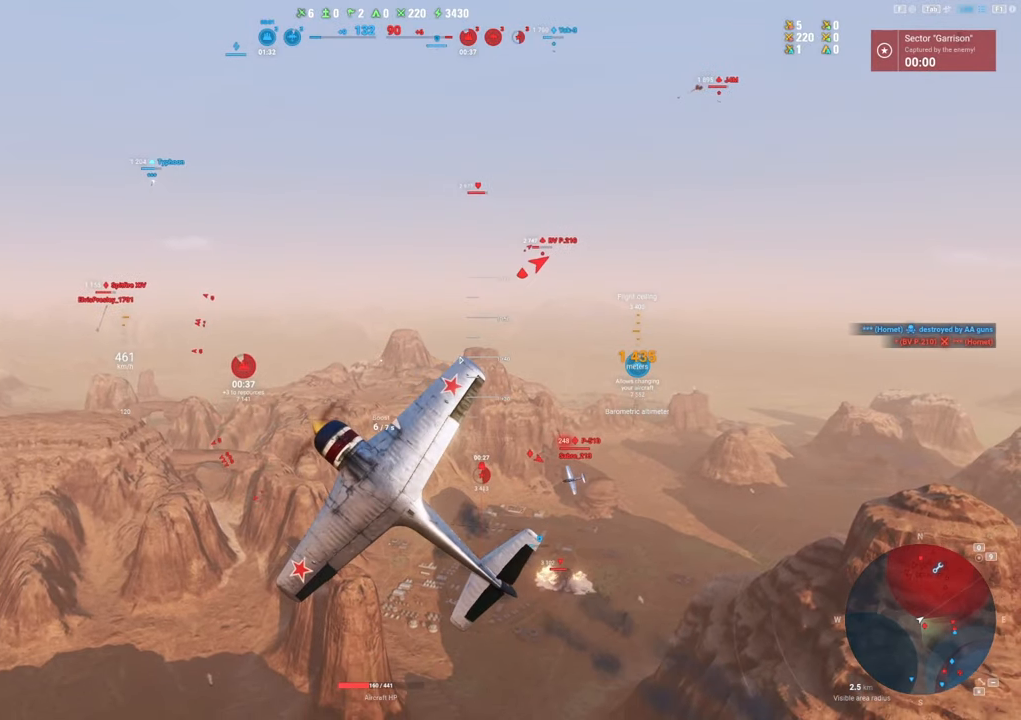
{"keys": ["q", "s"], "mouse": [], "mouse_move": "still", "events": []}
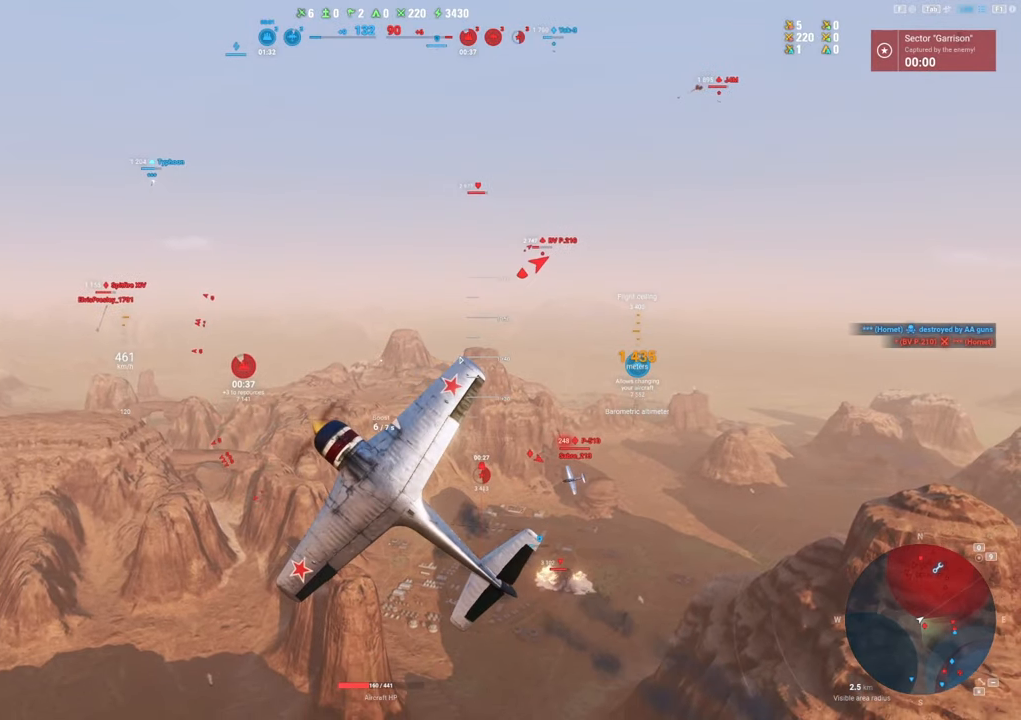
{"keys": ["q", "s"], "mouse": [], "mouse_move": "still", "events": []}
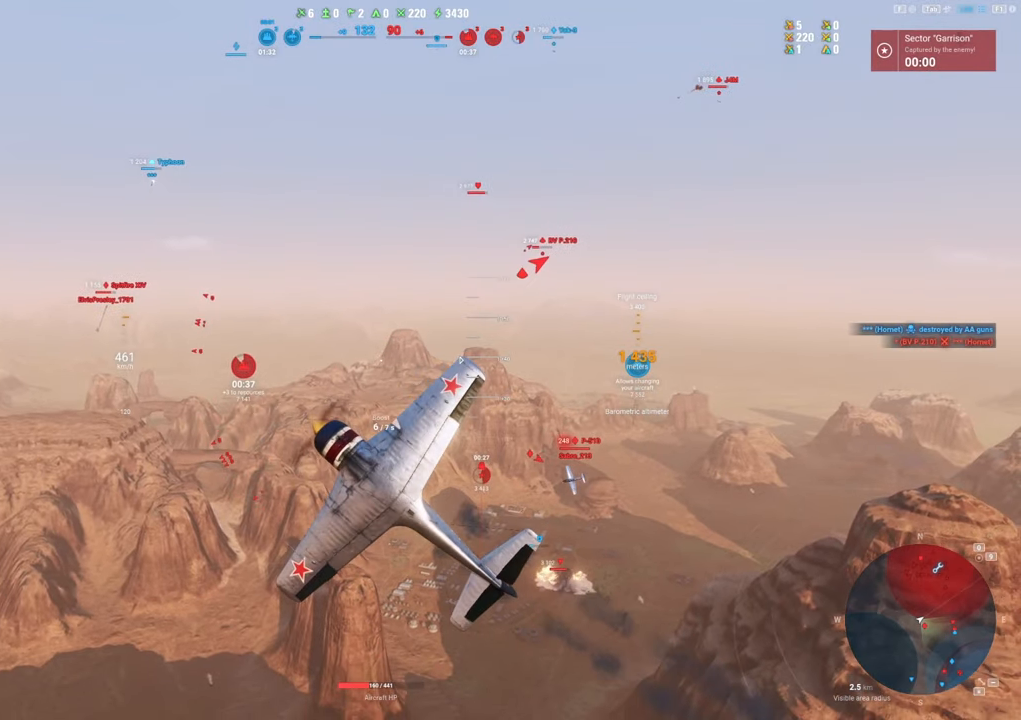
{"keys": ["q", "s"], "mouse": [], "mouse_move": "still", "events": []}
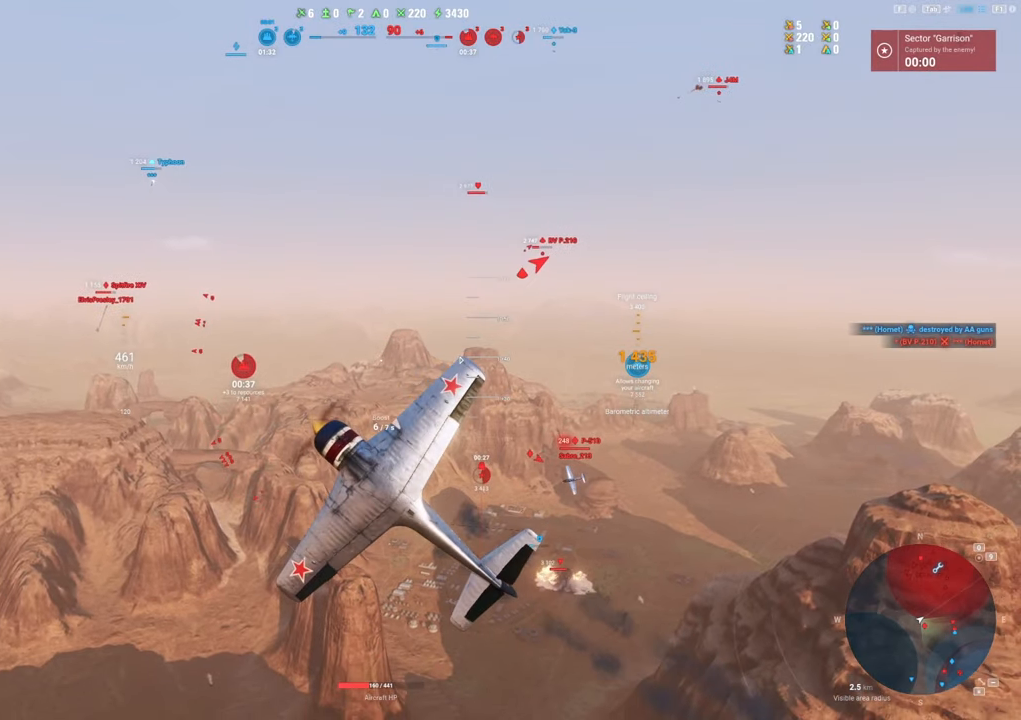
{"keys": ["q", "s"], "mouse": [], "mouse_move": "still", "events": []}
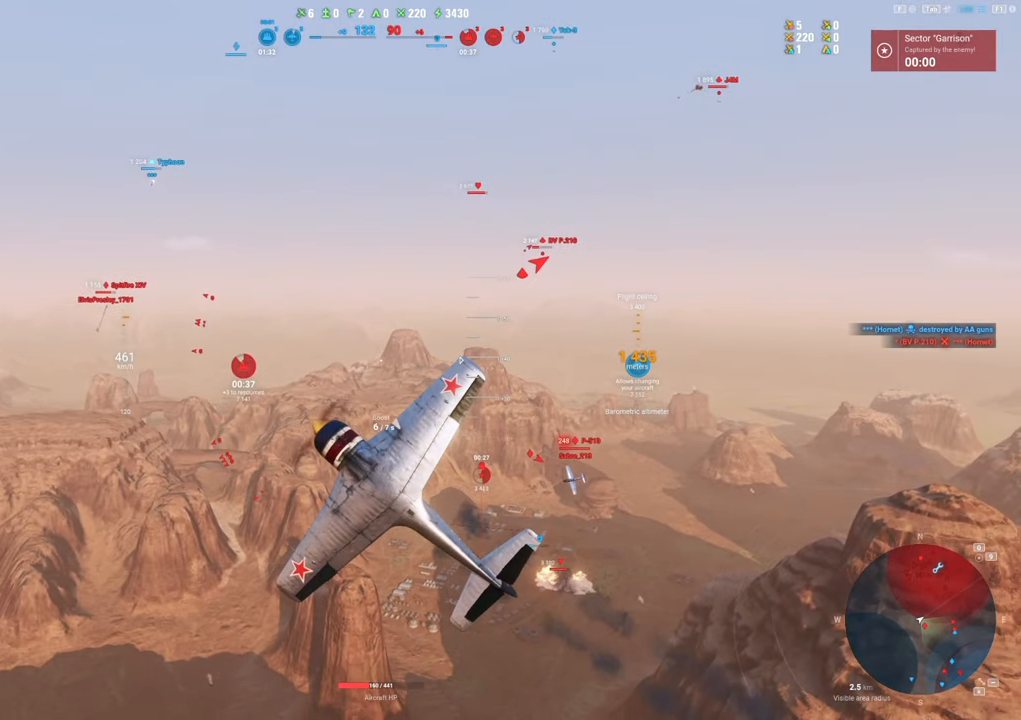
{"keys": ["q", "s"], "mouse": [], "mouse_move": "still", "events": []}
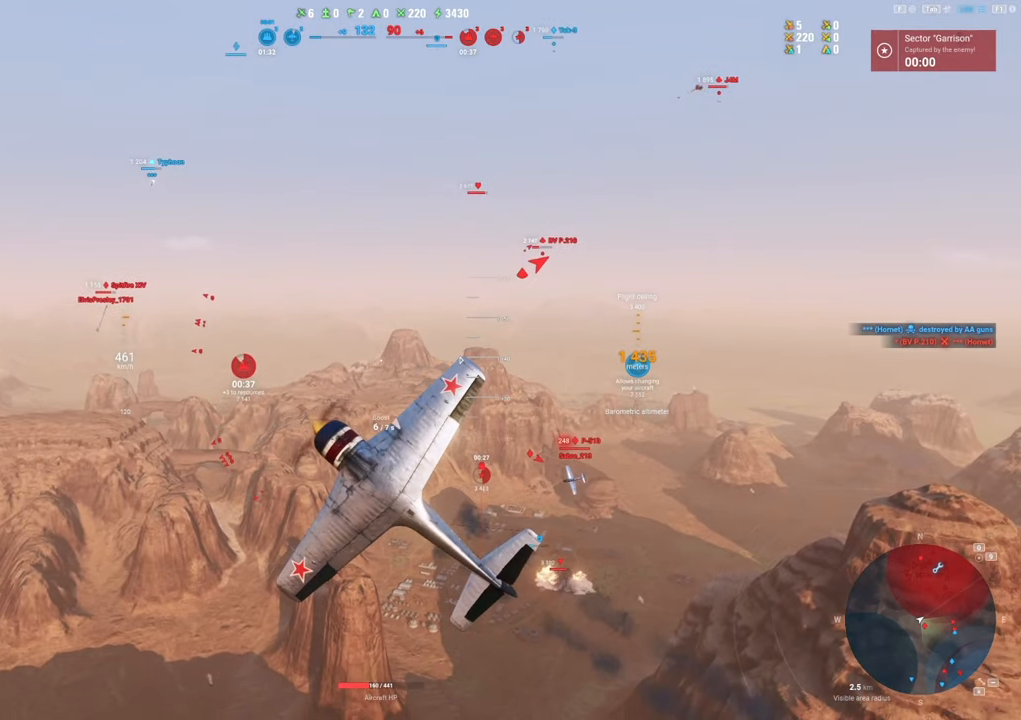
{"keys": ["q", "s"], "mouse": [], "mouse_move": "still", "events": []}
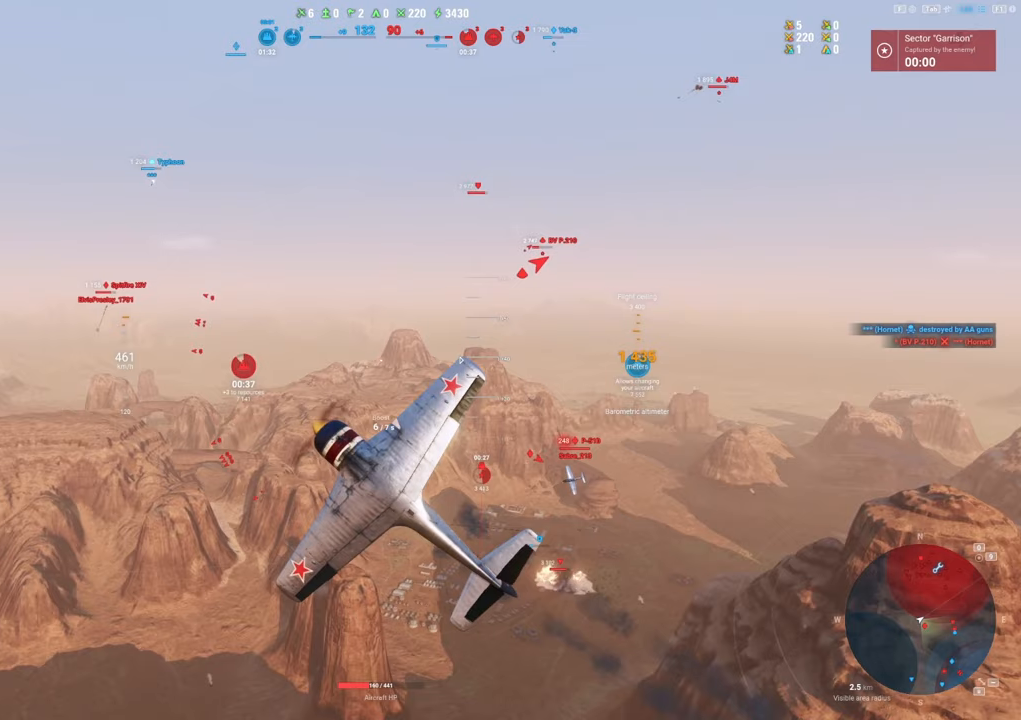
{"keys": ["q", "s"], "mouse": [], "mouse_move": "still", "events": []}
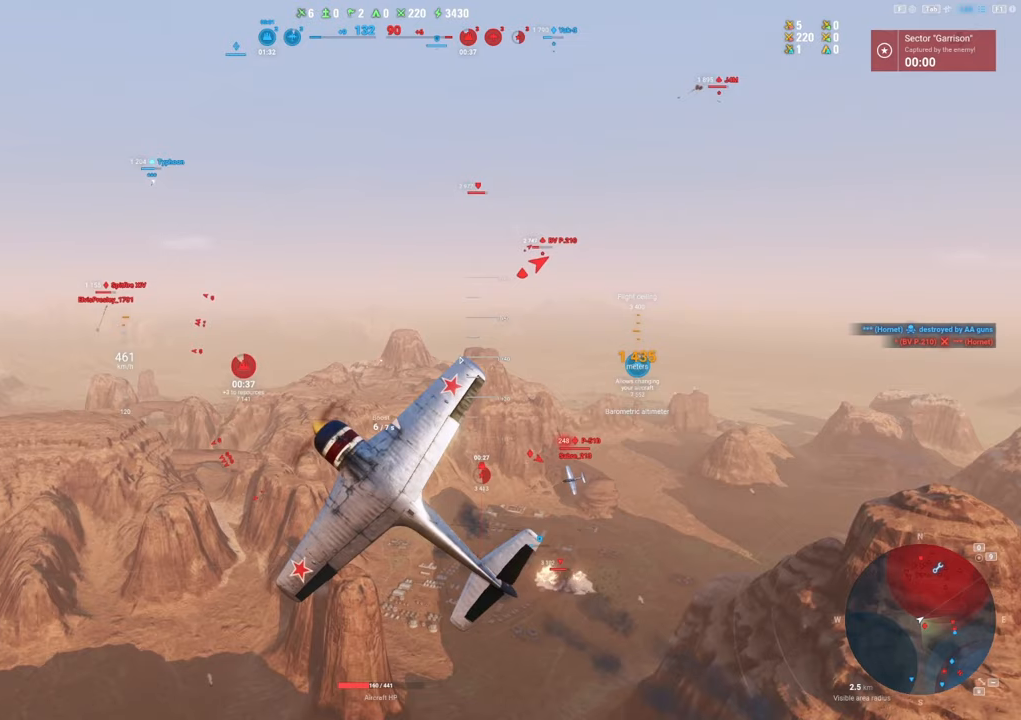
{"keys": ["q", "s"], "mouse": [], "mouse_move": "still", "events": []}
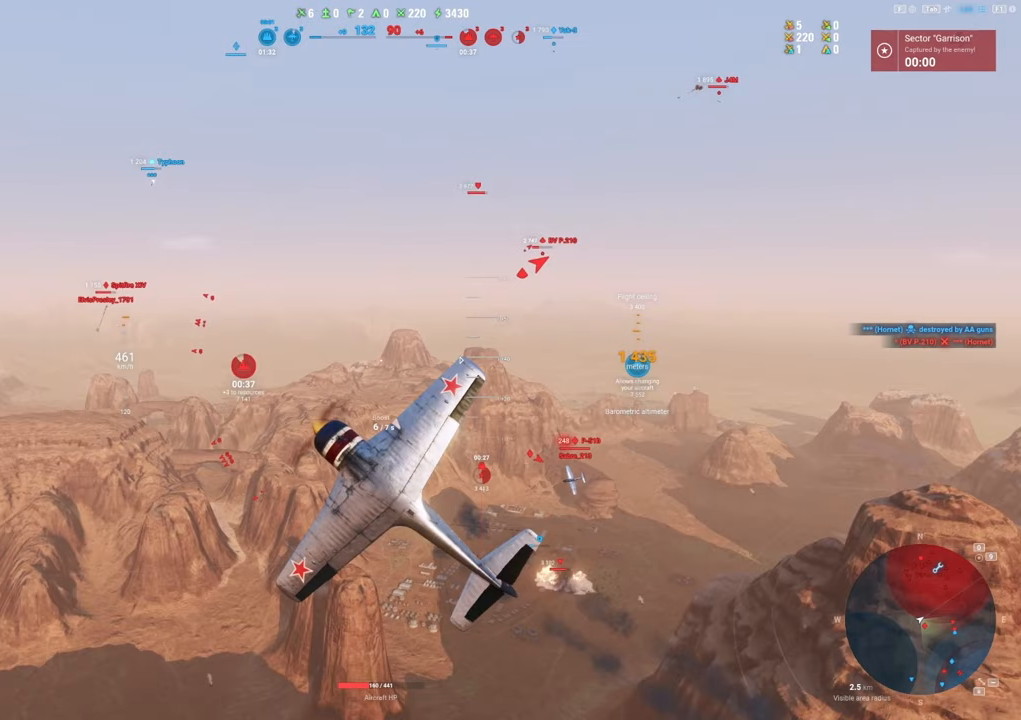
{"keys": ["q", "s"], "mouse": [], "mouse_move": "still", "events": []}
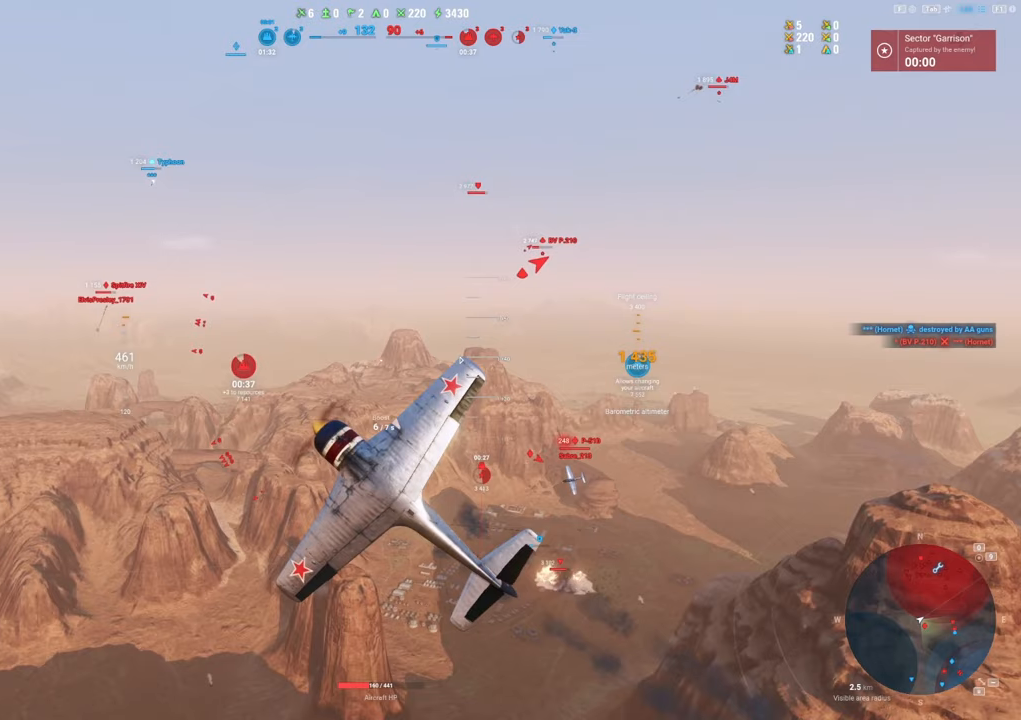
{"keys": ["q", "s"], "mouse": [], "mouse_move": "still", "events": []}
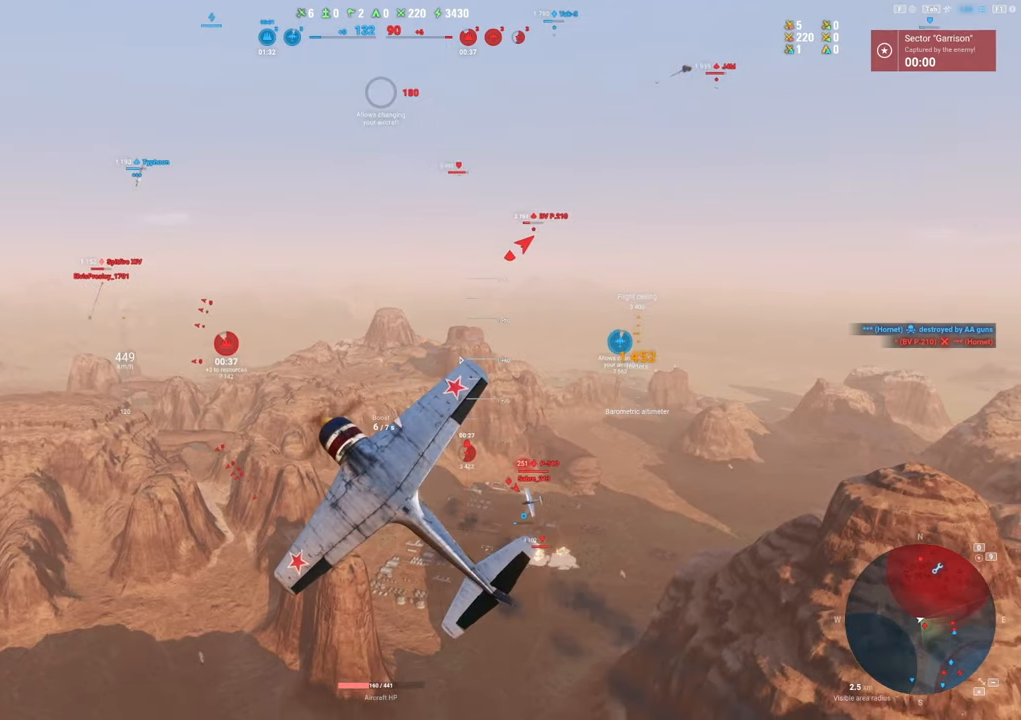
{"keys": ["q", "s"], "mouse": [], "mouse_move": "still", "events": []}
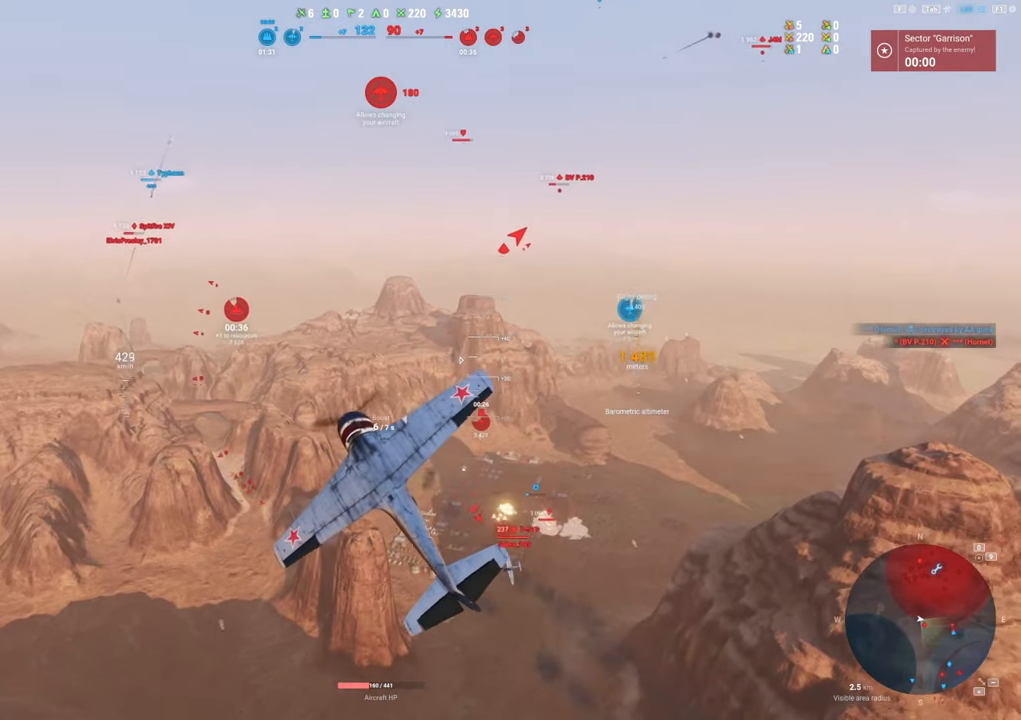
{"keys": ["d", "s"], "mouse": [], "mouse_move": "left", "events": [[200, "q", "up"], [300, "d", "down"]]}
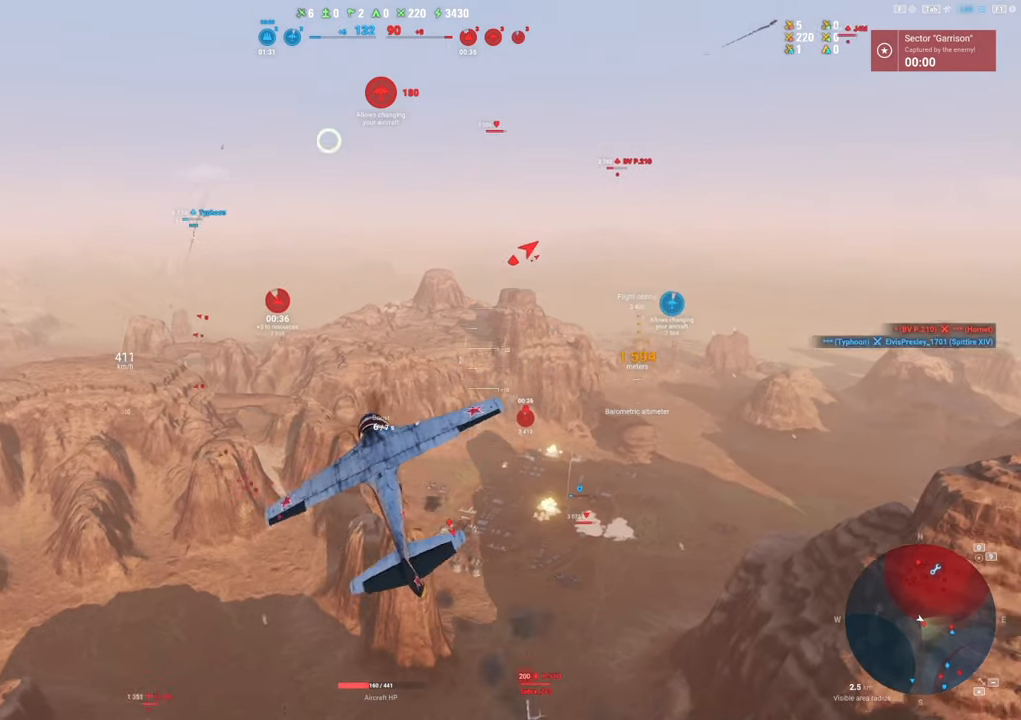
{"keys": ["s"], "mouse": [], "mouse_move": "left", "events": [[350, "d", "up"]]}
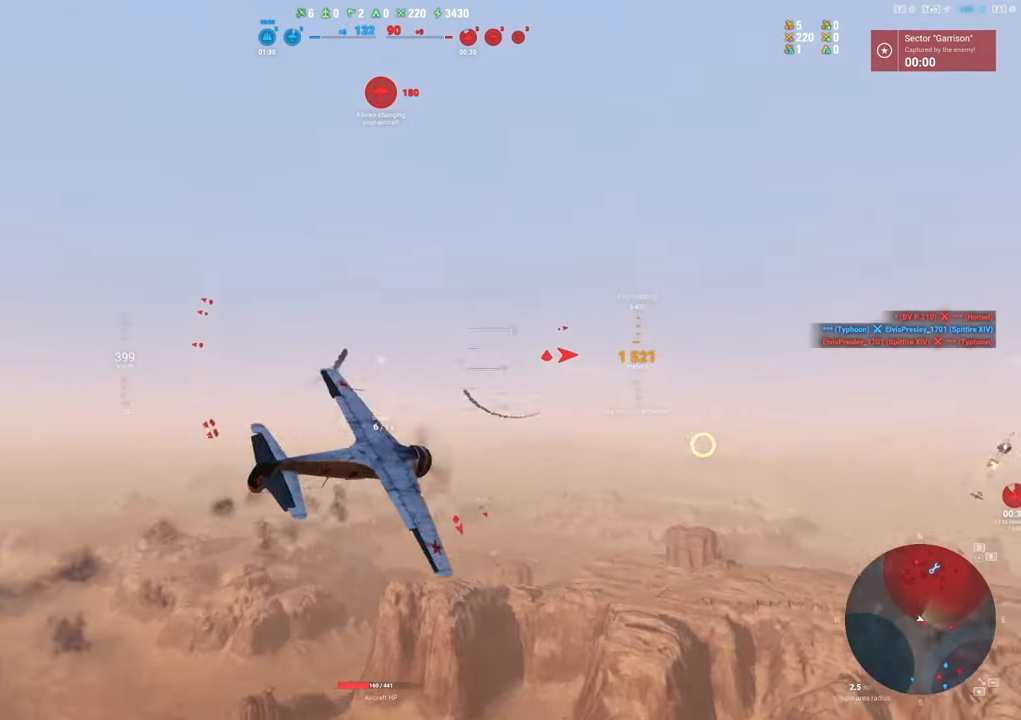
{"keys": ["e", "s"], "mouse": [], "mouse_move": "left", "events": [[50, "e", "down"]]}
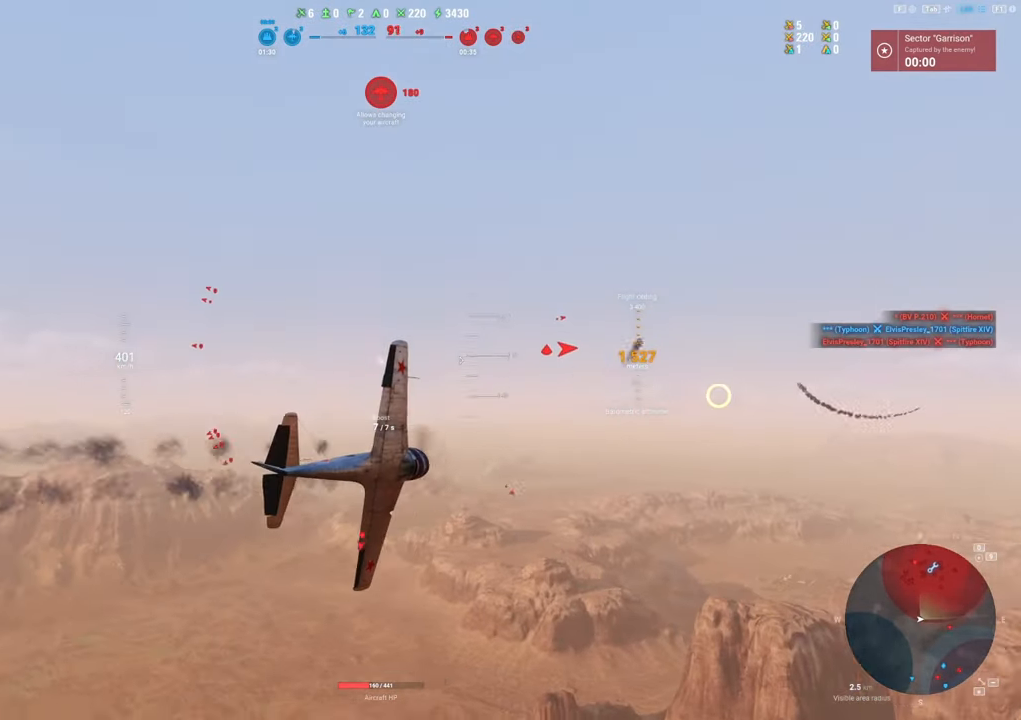
{"keys": ["e", "s"], "mouse": [], "mouse_move": "down", "events": []}
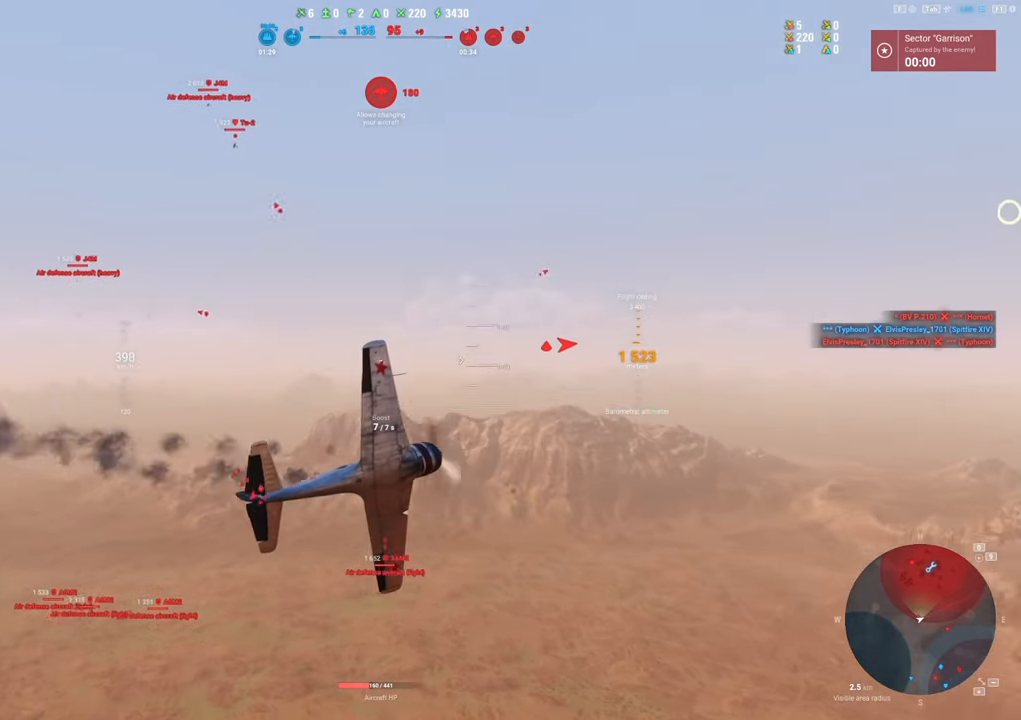
{"keys": ["e", "s"], "mouse": [], "mouse_move": "still", "events": []}
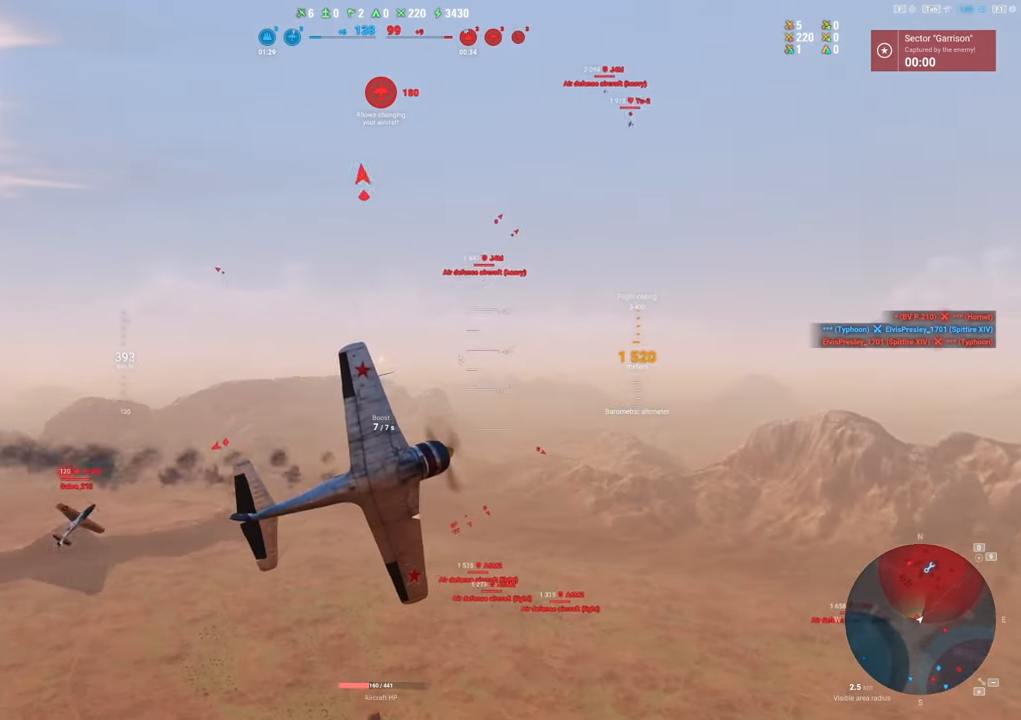
{"keys": ["e", "s"], "mouse": [], "mouse_move": "up", "events": []}
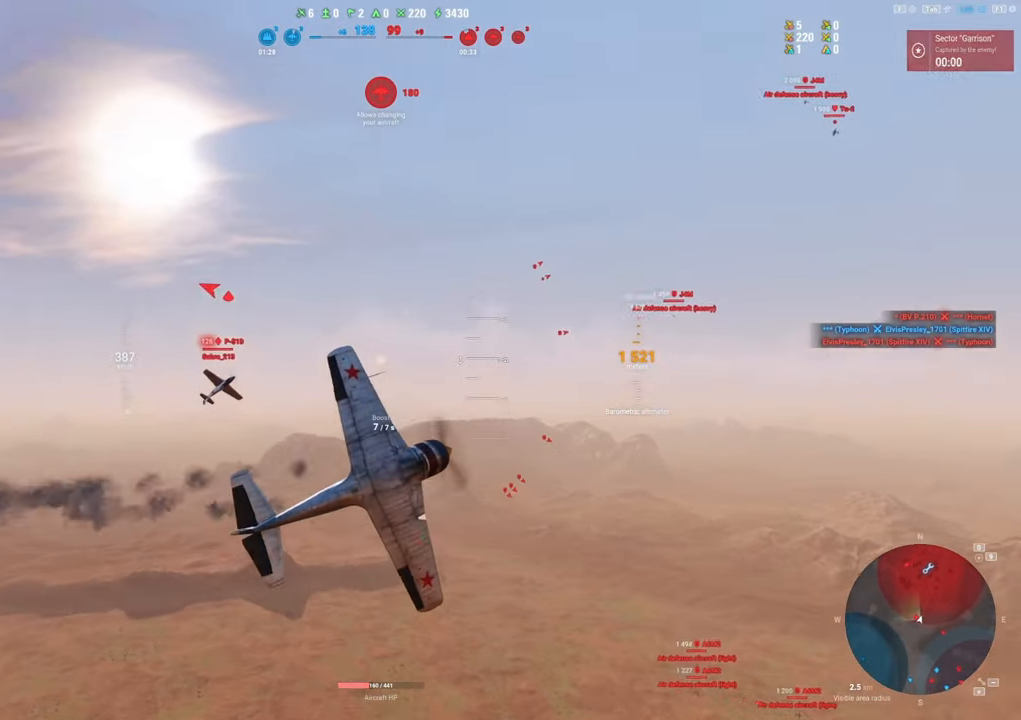
{"keys": ["d", "s"], "mouse": [], "mouse_move": "still", "events": [[300, "e", "up"], [483, "d", "down"]]}
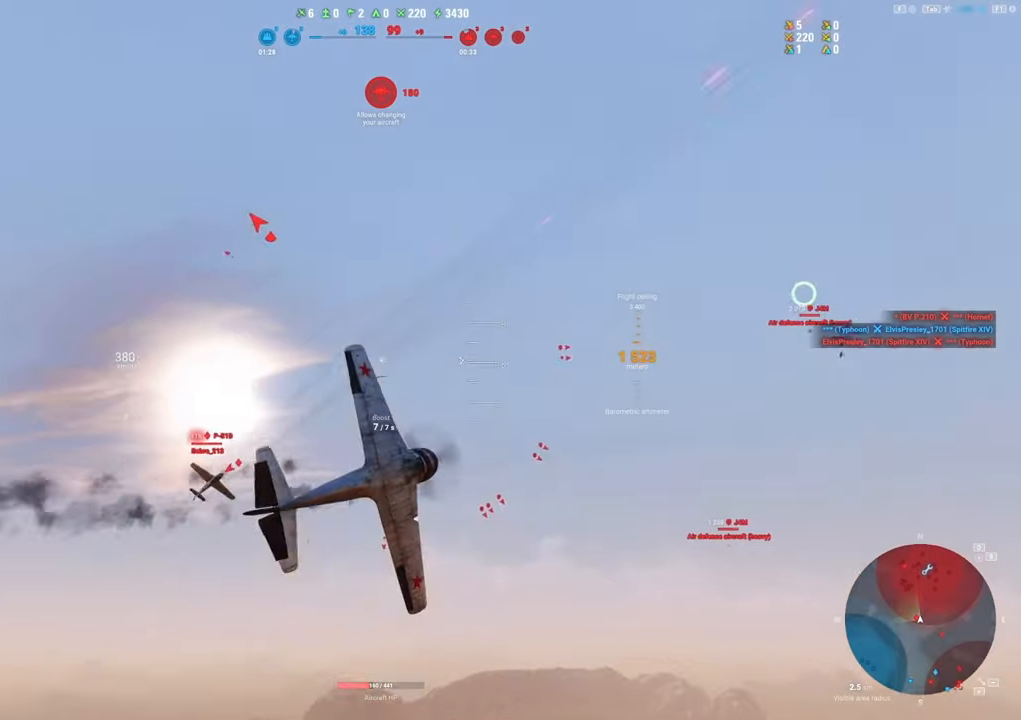
{"keys": ["d", "s"], "mouse": [], "mouse_move": "right", "events": []}
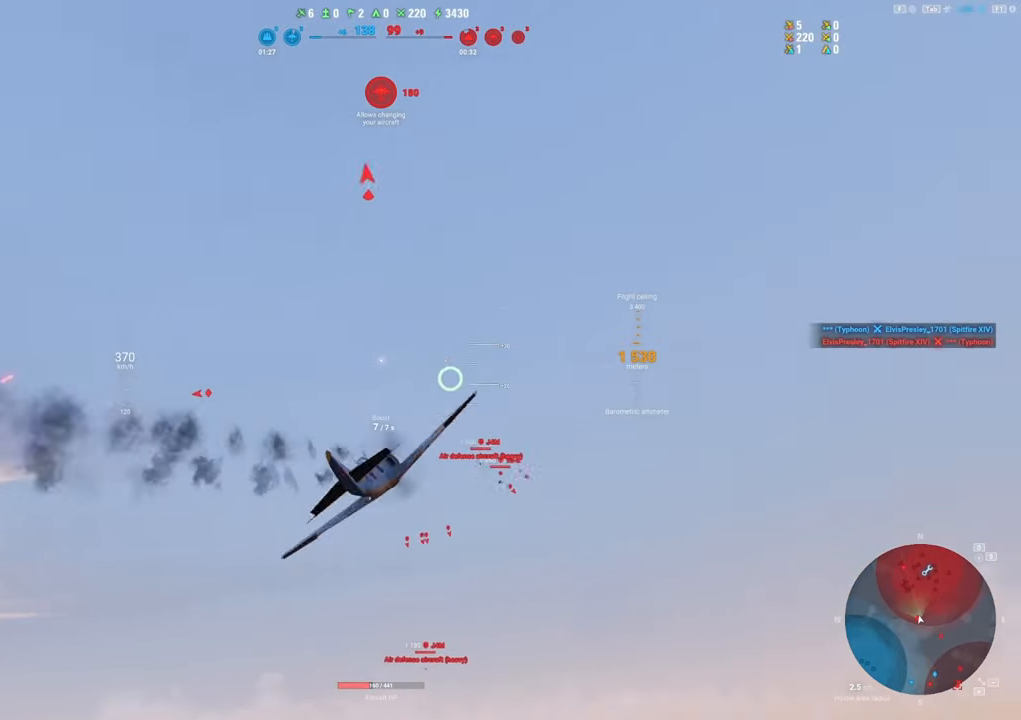
{"keys": ["2", "d", "s"], "mouse": [], "mouse_move": "still", "events": [[367, "2", "down"]]}
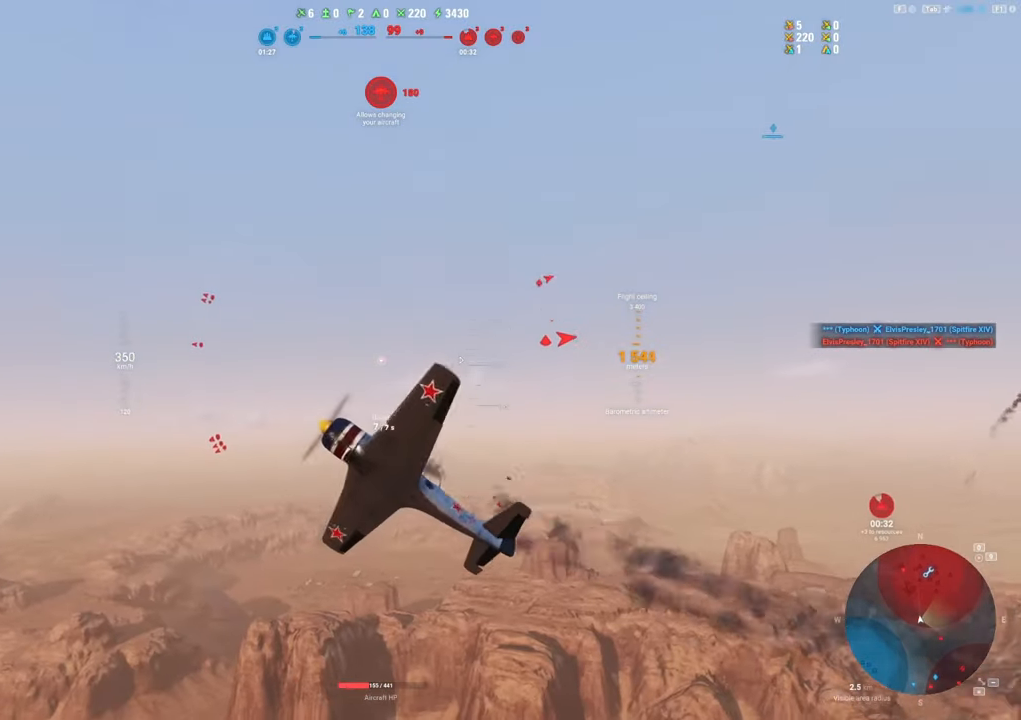
{"keys": ["e", "s"], "mouse": [], "mouse_move": "down", "events": [[17, "d", "up"], [100, "2", "up"], [333, "e", "down"]]}
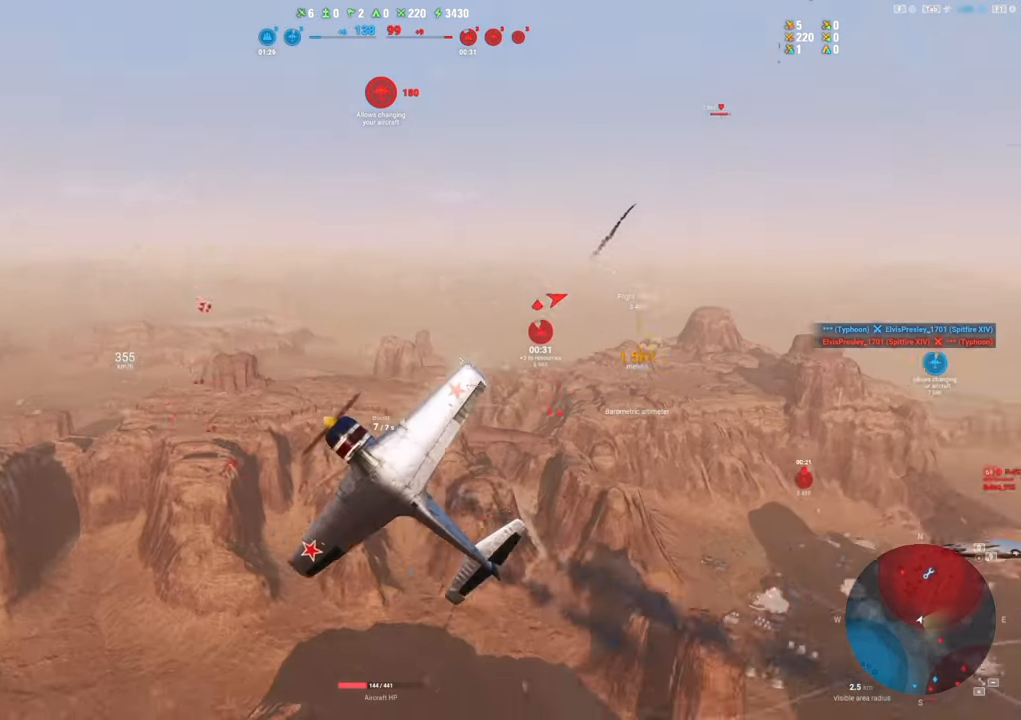
{"keys": ["s"], "mouse": [], "mouse_move": "still", "events": [[450, "e", "up"]]}
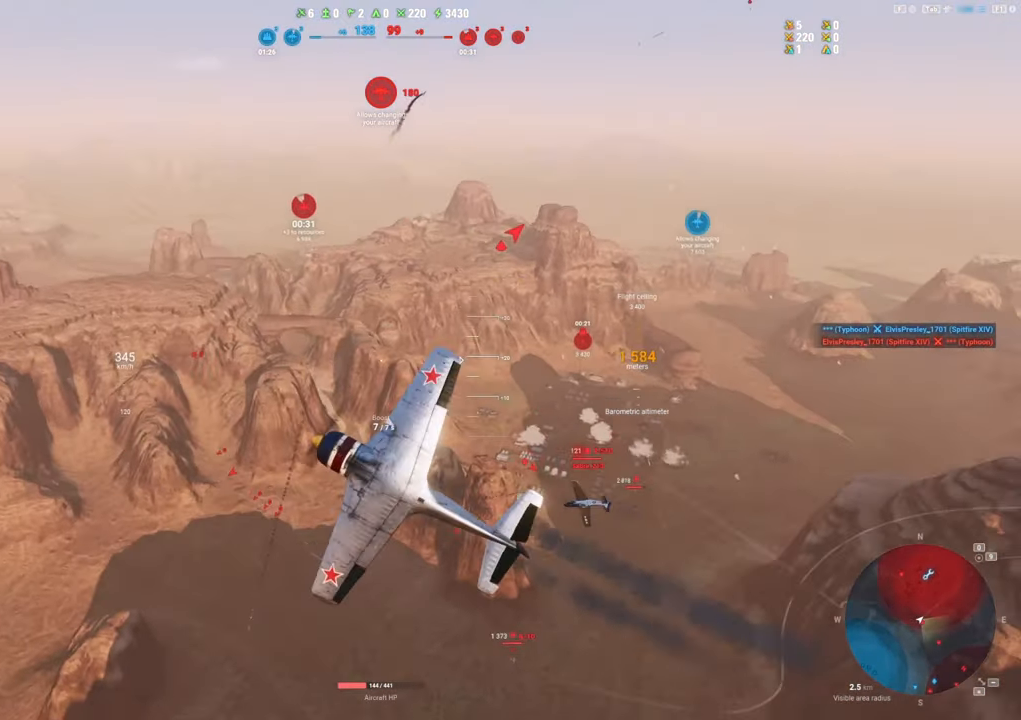
{"keys": ["s"], "mouse": [], "mouse_move": "still", "events": []}
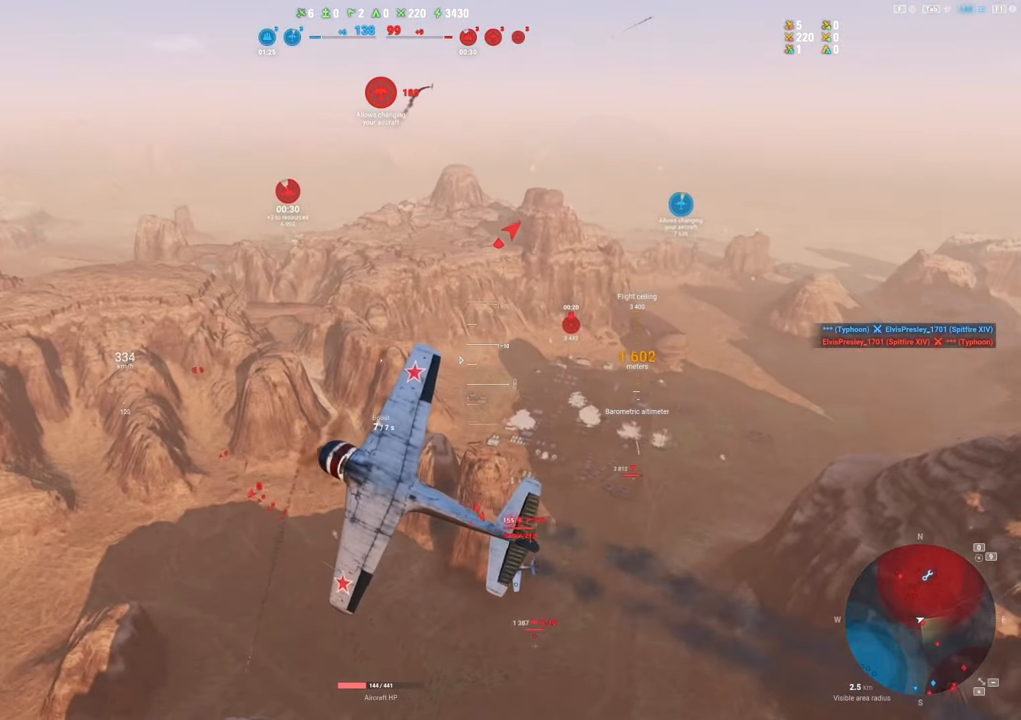
{"keys": ["d", "s"], "mouse": [], "mouse_move": "down", "events": [[200, "d", "down"]]}
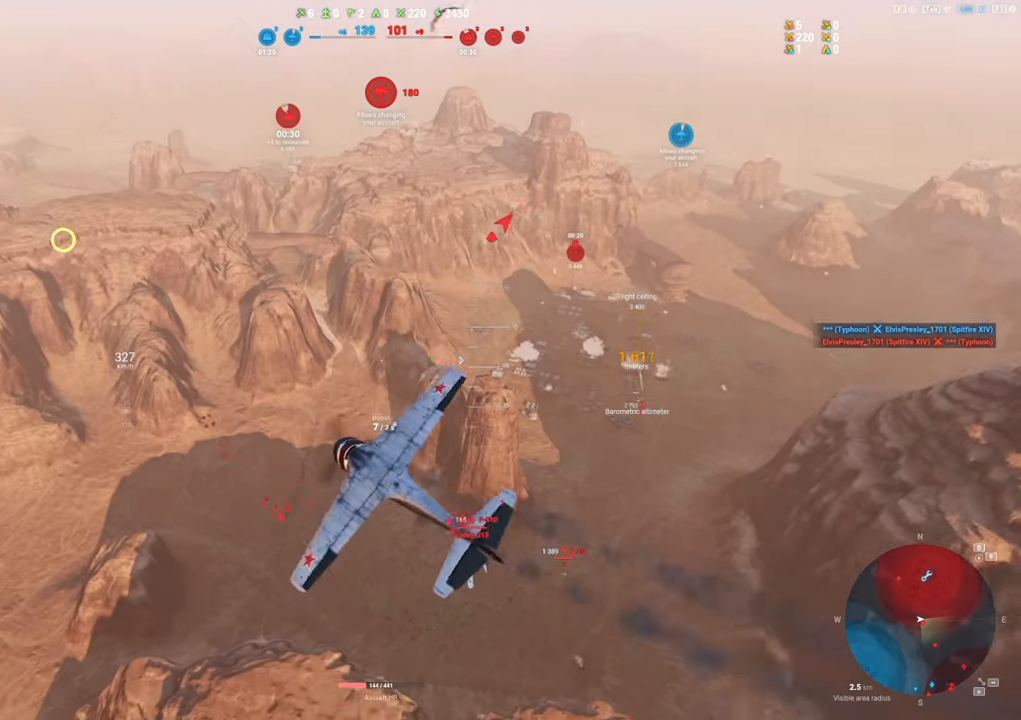
{"keys": ["s"], "mouse": [], "mouse_move": "still", "events": [[217, "d", "up"]]}
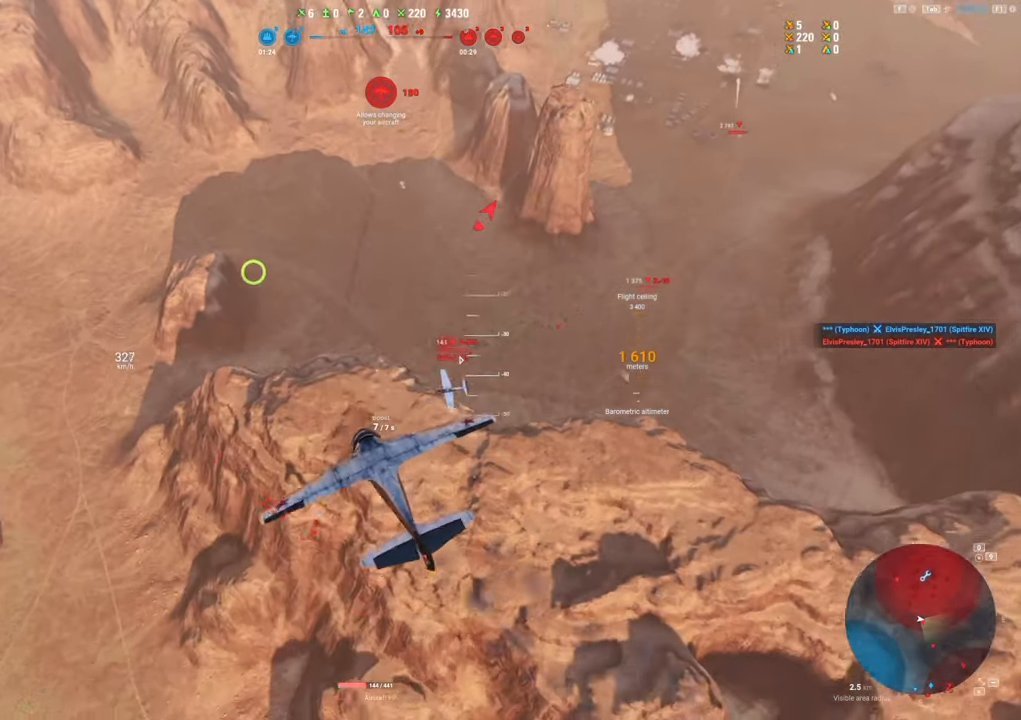
{"keys": ["s"], "mouse": [], "mouse_move": "left", "events": []}